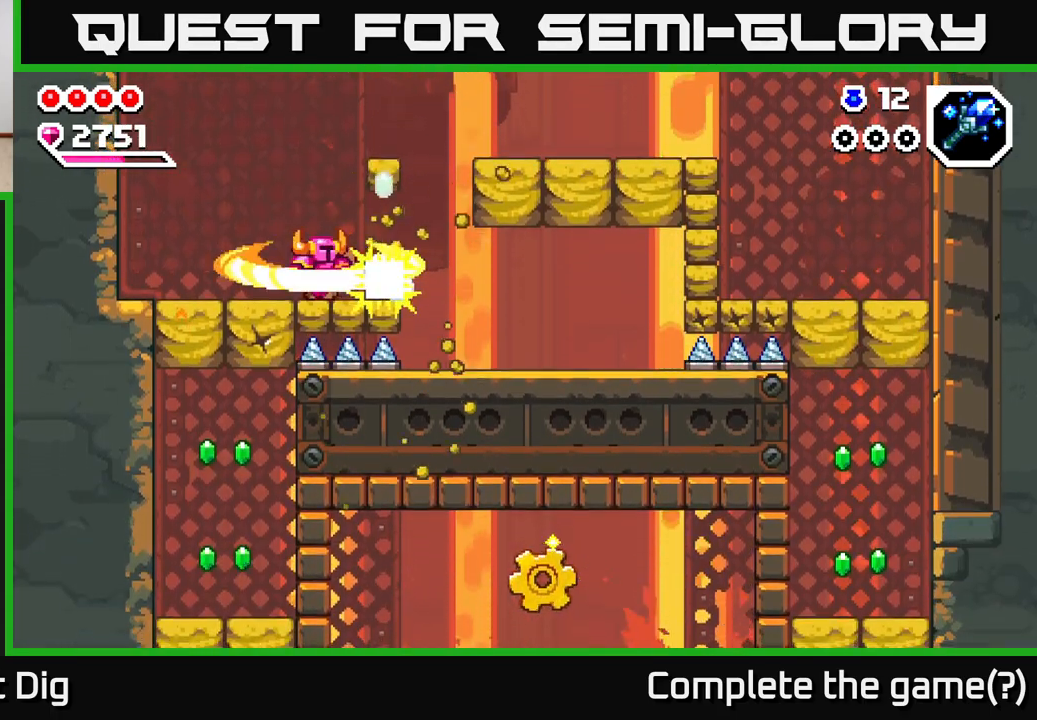
Gameplay with a controller (Xbox layout); each line is a JSON object with the inputs held at the frame after it. "events" lists button and stick changes between this image and that frame as [ms after this image, input, new state], when the widget could be followed in between.
{"buttons": ["X"], "left_stick": "down", "right_stick": "center", "events": [[100, "left_stick", "left"], [417, "left_stick", "down"], [483, "X", "down"]]}
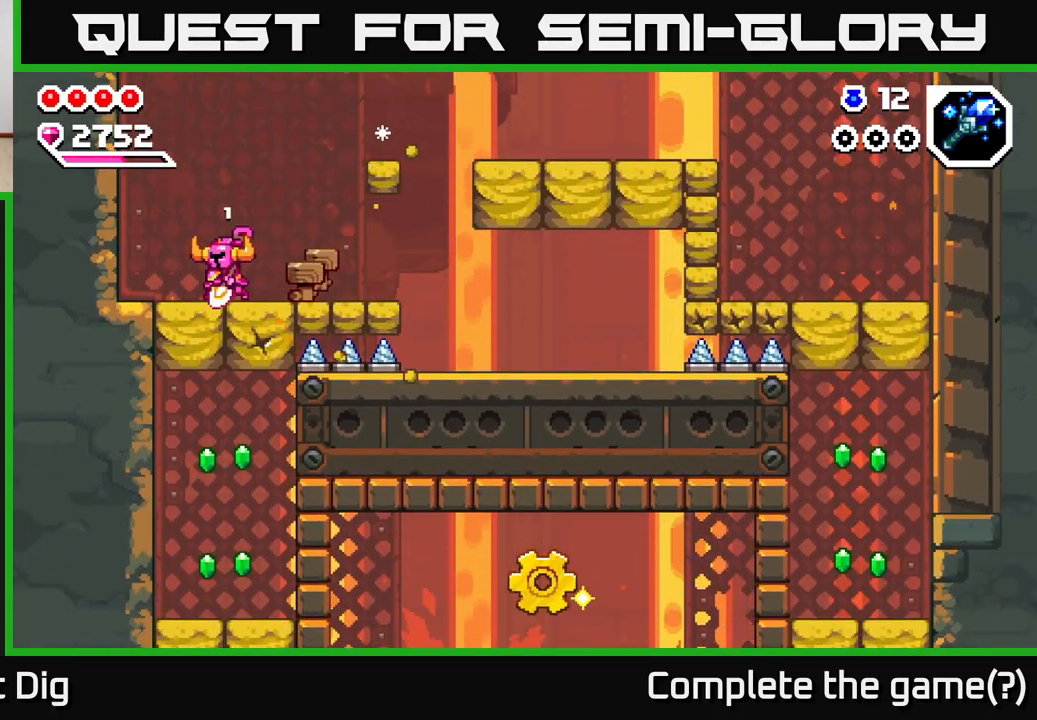
{"buttons": [], "left_stick": "center", "right_stick": "center", "events": [[67, "X", "up"], [133, "left_stick", "center"]]}
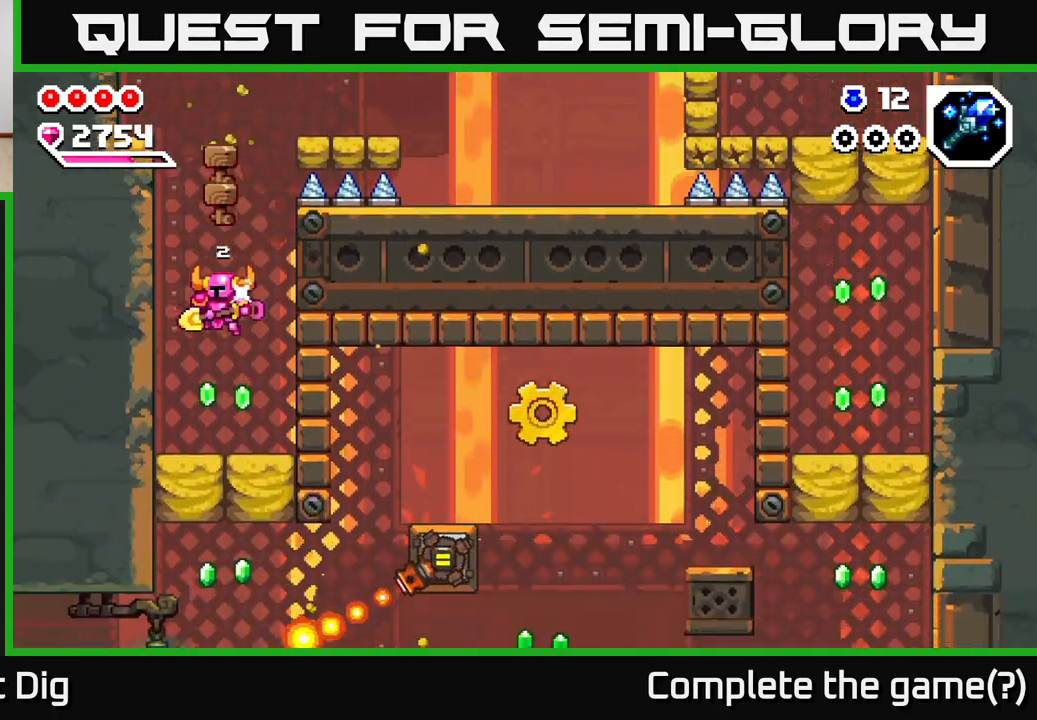
{"buttons": ["X"], "left_stick": "down", "right_stick": "center", "events": [[383, "left_stick", "down"], [500, "X", "down"]]}
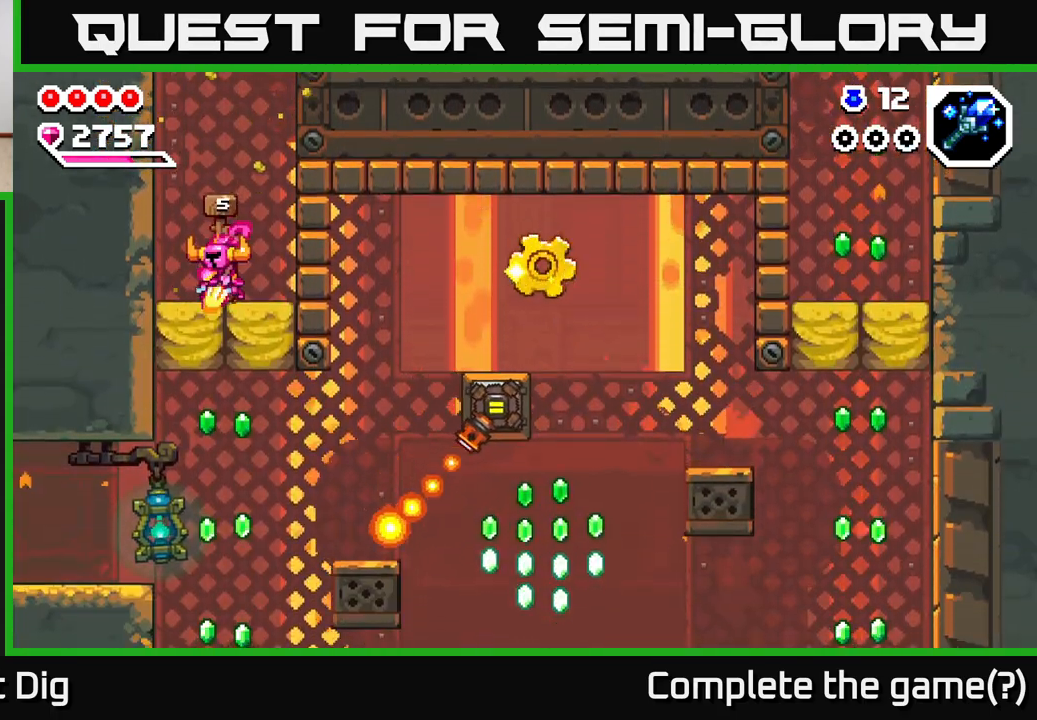
{"buttons": [], "left_stick": "down", "right_stick": "center", "events": [[117, "X", "up"], [200, "left_stick", "center"], [433, "left_stick", "down"]]}
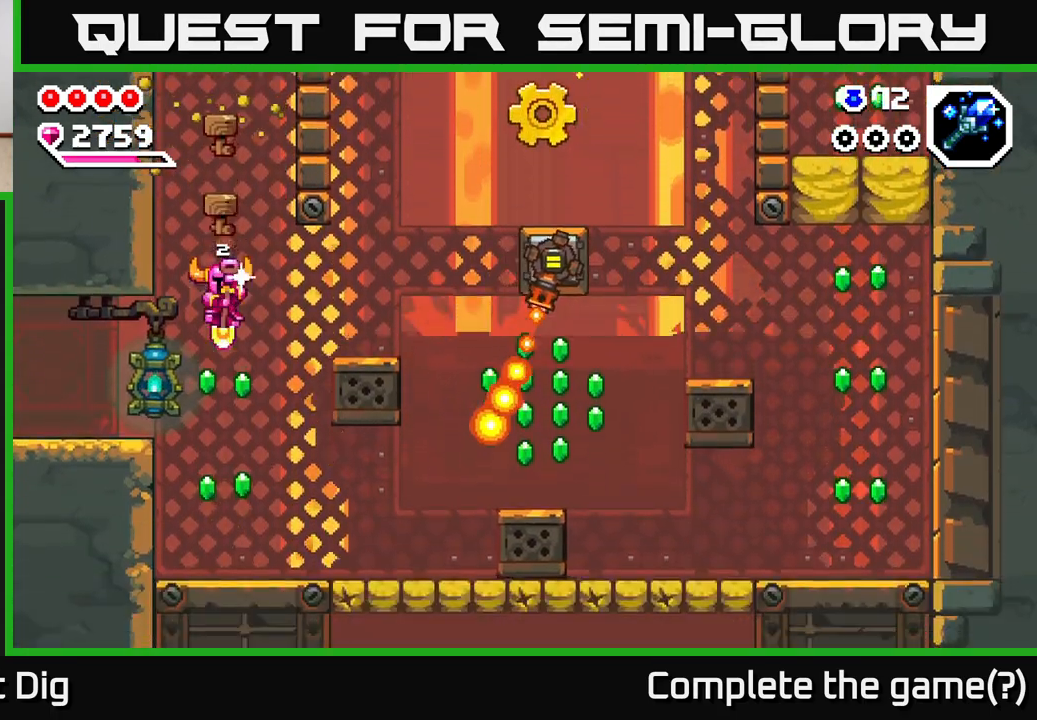
{"buttons": ["A"], "left_stick": "left", "right_stick": "center", "events": [[367, "left_stick", "center"], [433, "A", "down"], [500, "left_stick", "left"]]}
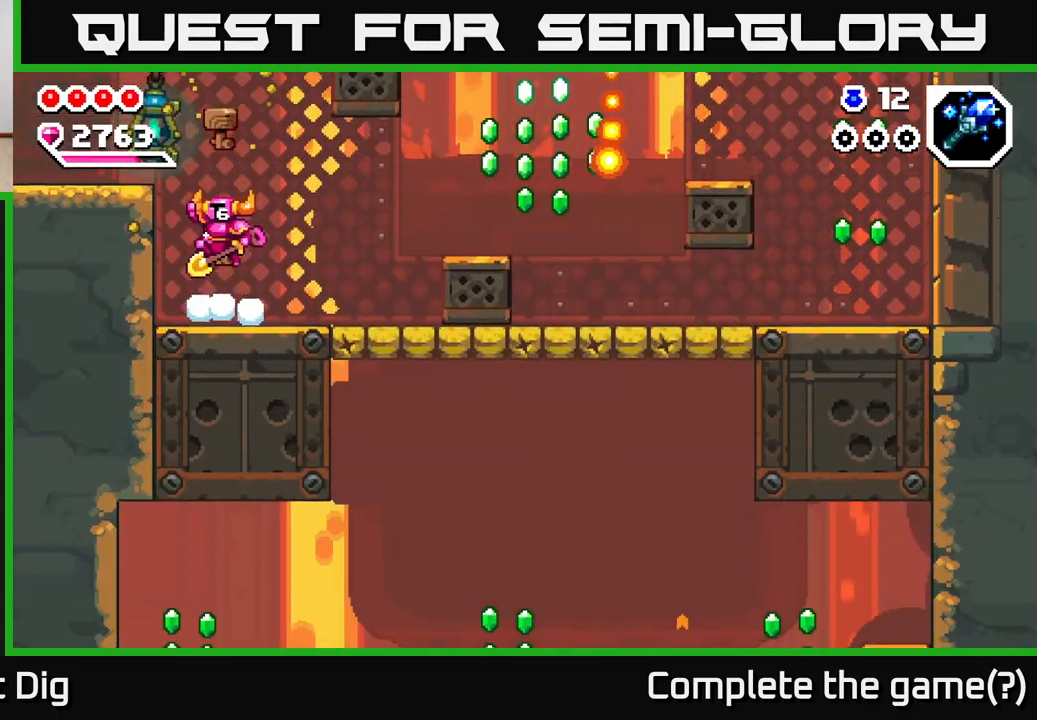
{"buttons": [], "left_stick": "left", "right_stick": "center", "events": [[267, "A", "up"]]}
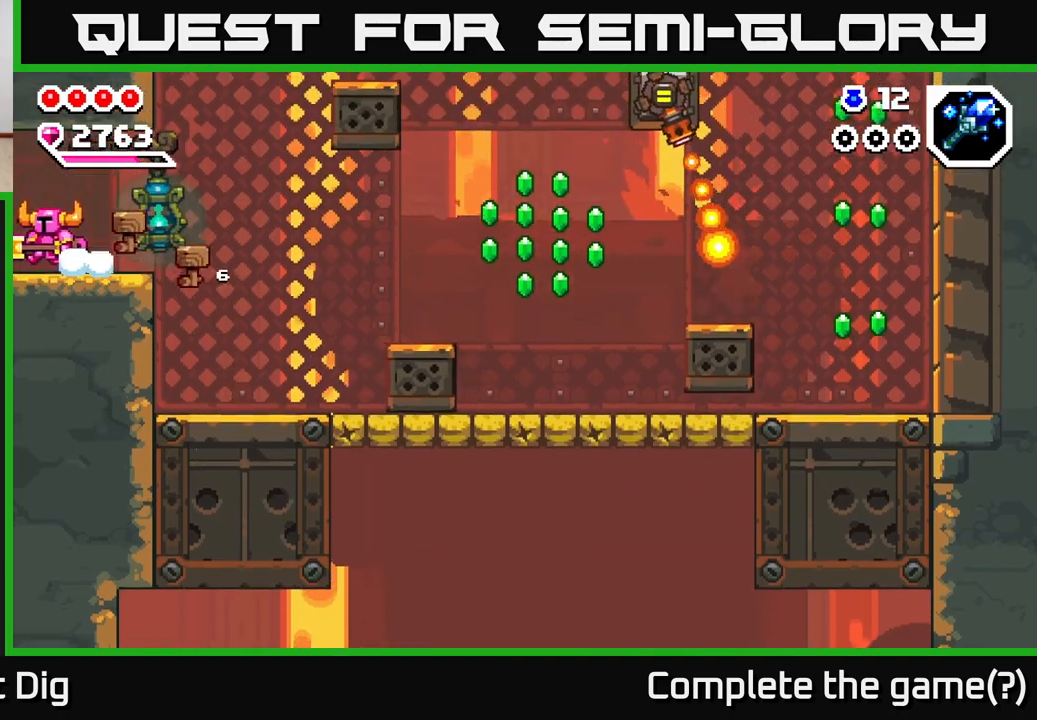
{"buttons": [], "left_stick": "center", "right_stick": "center", "events": [[300, "left_stick", "center"]]}
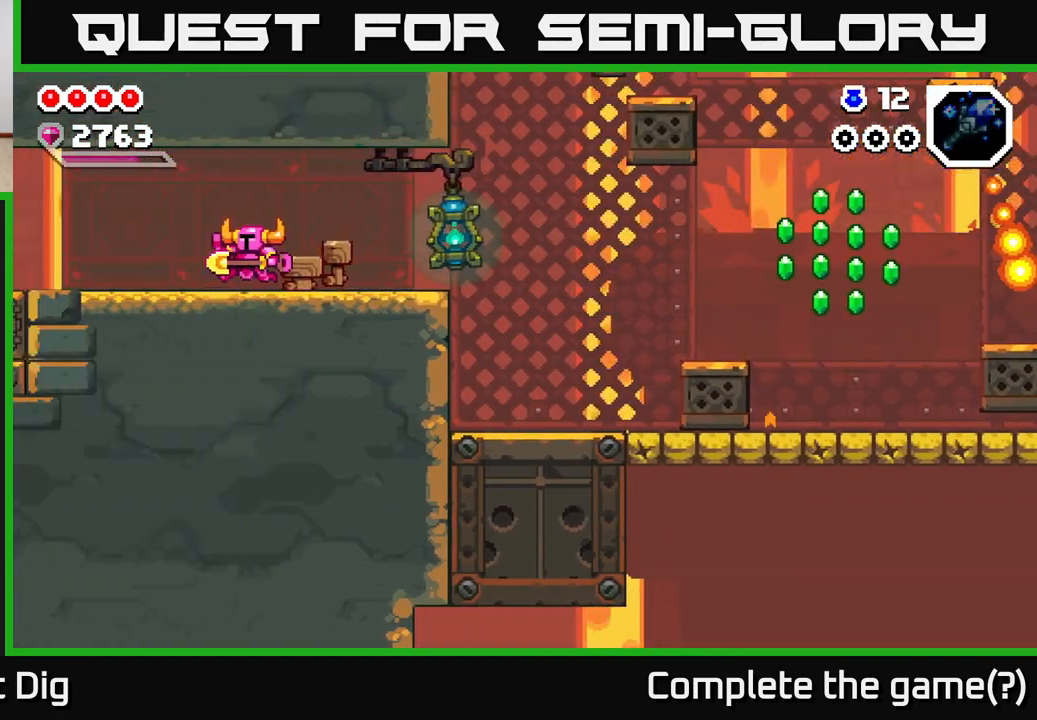
{"buttons": [], "left_stick": "left", "right_stick": "center", "events": [[483, "left_stick", "left"]]}
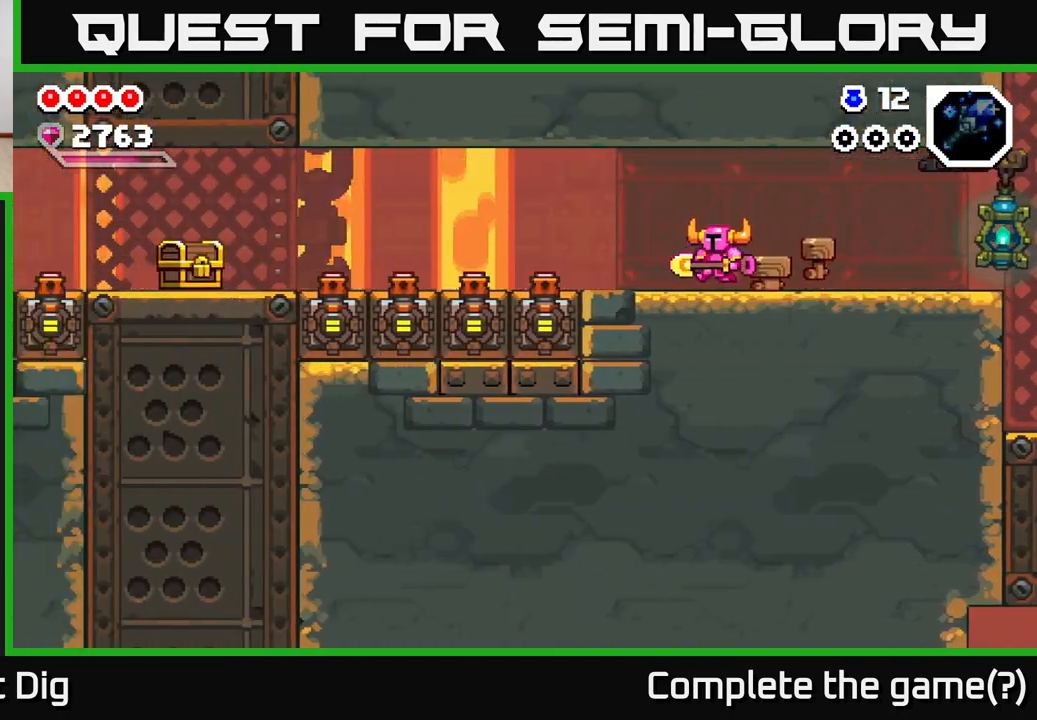
{"buttons": [], "left_stick": "center", "right_stick": "center", "events": [[267, "left_stick", "center"]]}
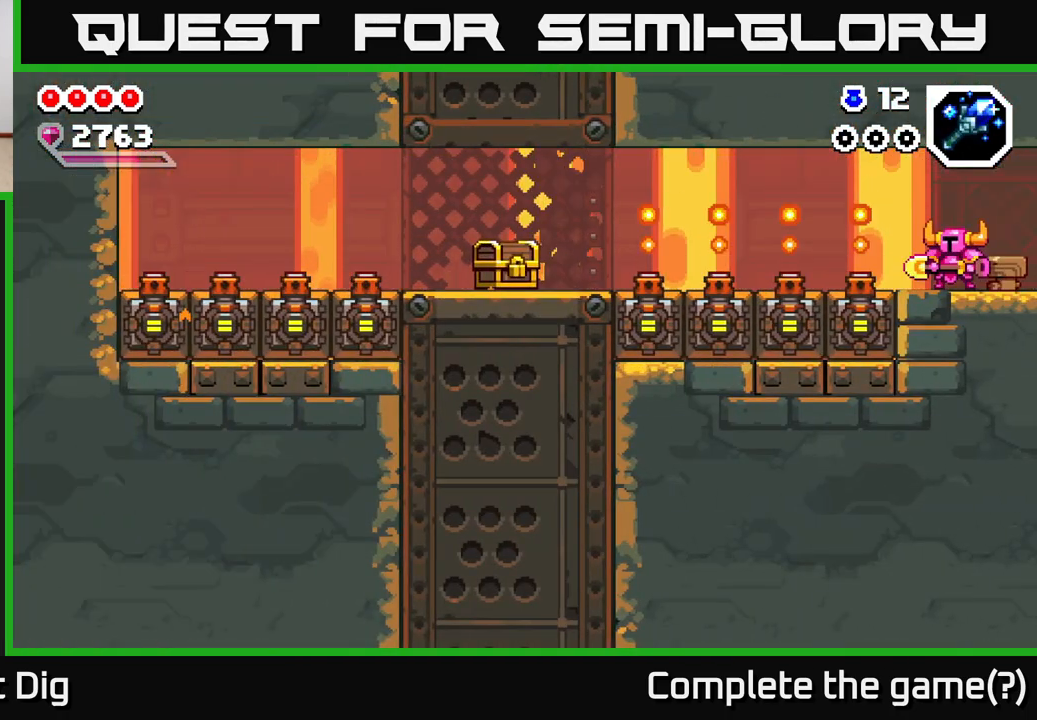
{"buttons": [], "left_stick": "center", "right_stick": "center", "events": []}
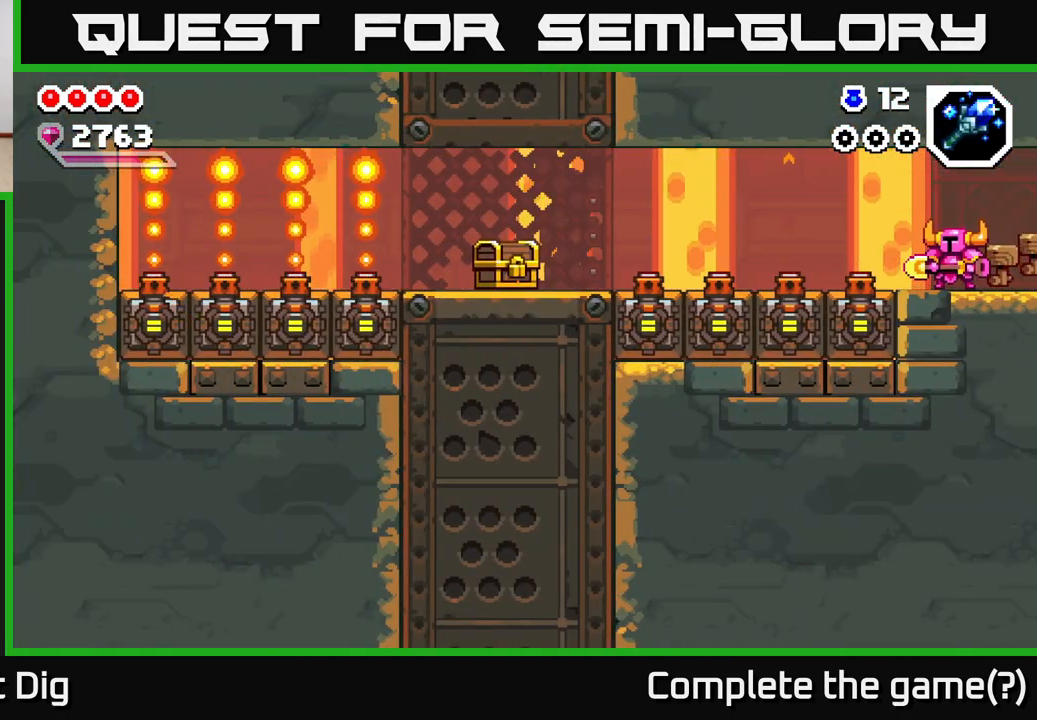
{"buttons": [], "left_stick": "left", "right_stick": "center", "events": [[33, "left_stick", "left"]]}
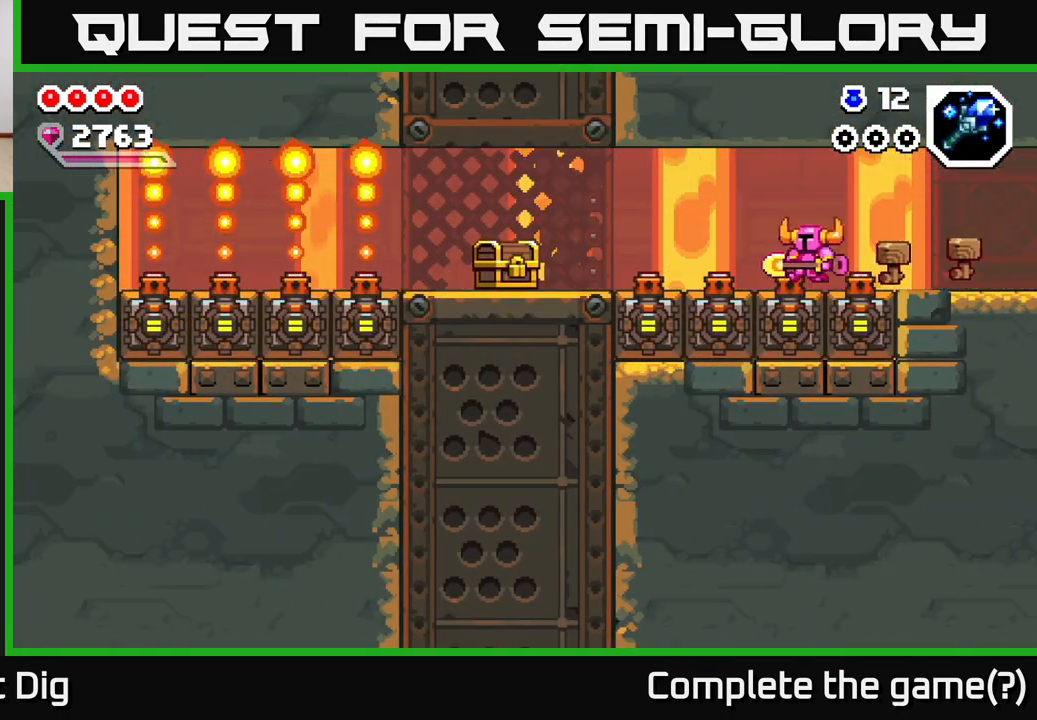
{"buttons": [], "left_stick": "left", "right_stick": "center", "events": [[200, "A", "down"], [300, "A", "up"]]}
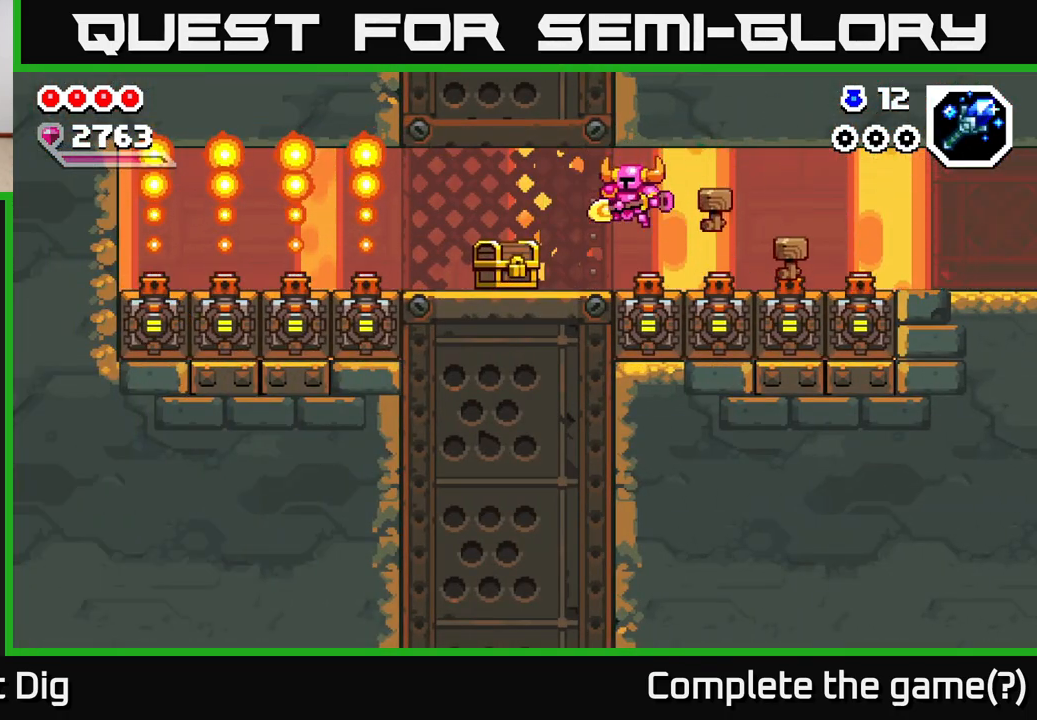
{"buttons": ["X"], "left_stick": "left", "right_stick": "center", "events": [[267, "X", "down"], [367, "X", "up"], [500, "X", "down"]]}
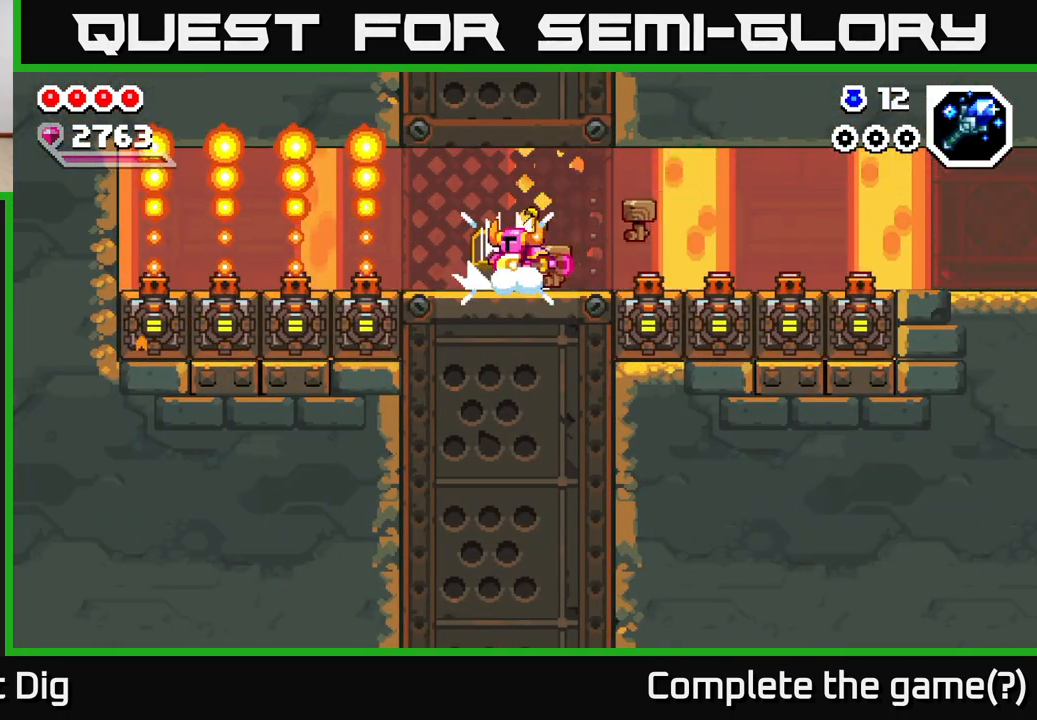
{"buttons": [], "left_stick": "center", "right_stick": "center", "events": [[83, "X", "up"], [83, "left_stick", "center"]]}
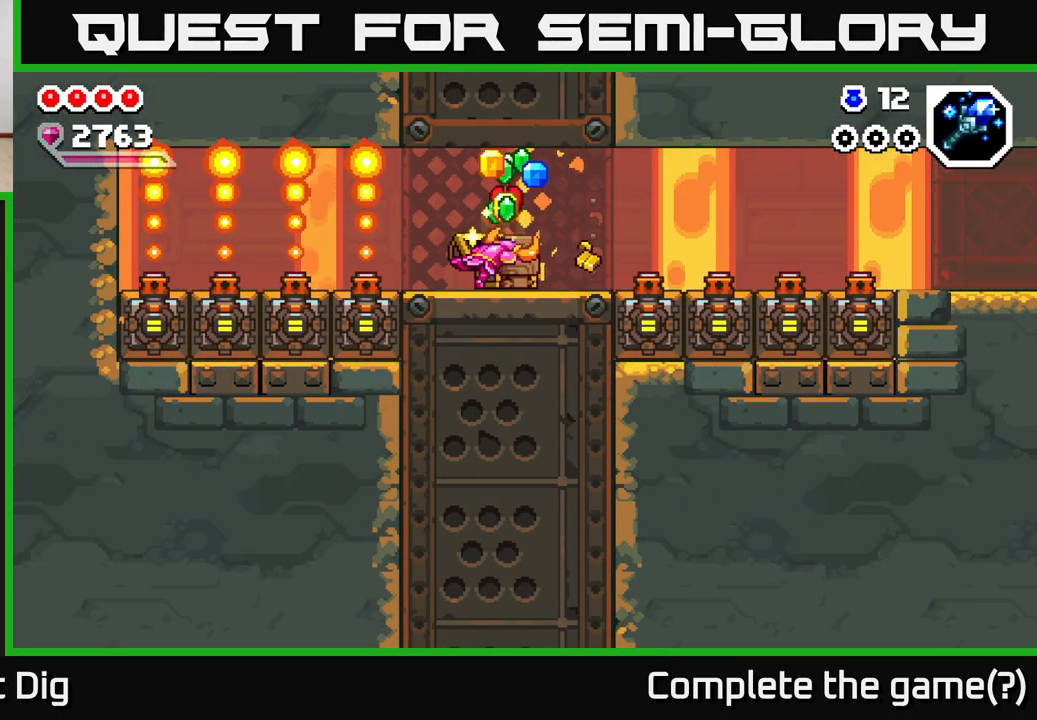
{"buttons": [], "left_stick": "center", "right_stick": "center", "events": []}
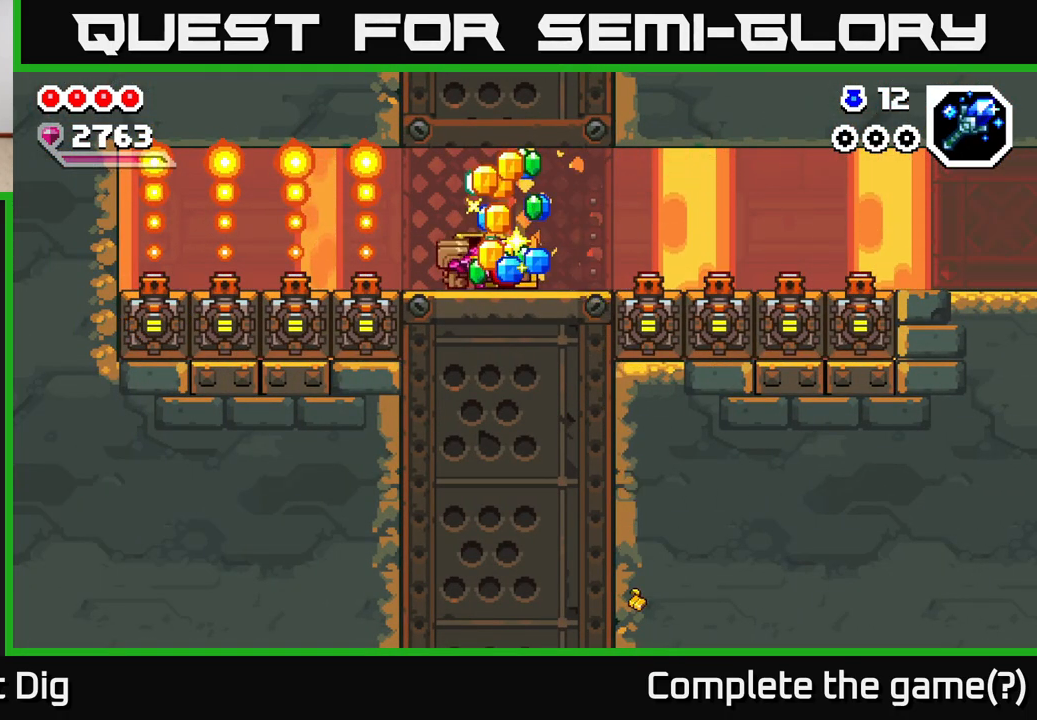
{"buttons": [], "left_stick": "center", "right_stick": "center", "events": []}
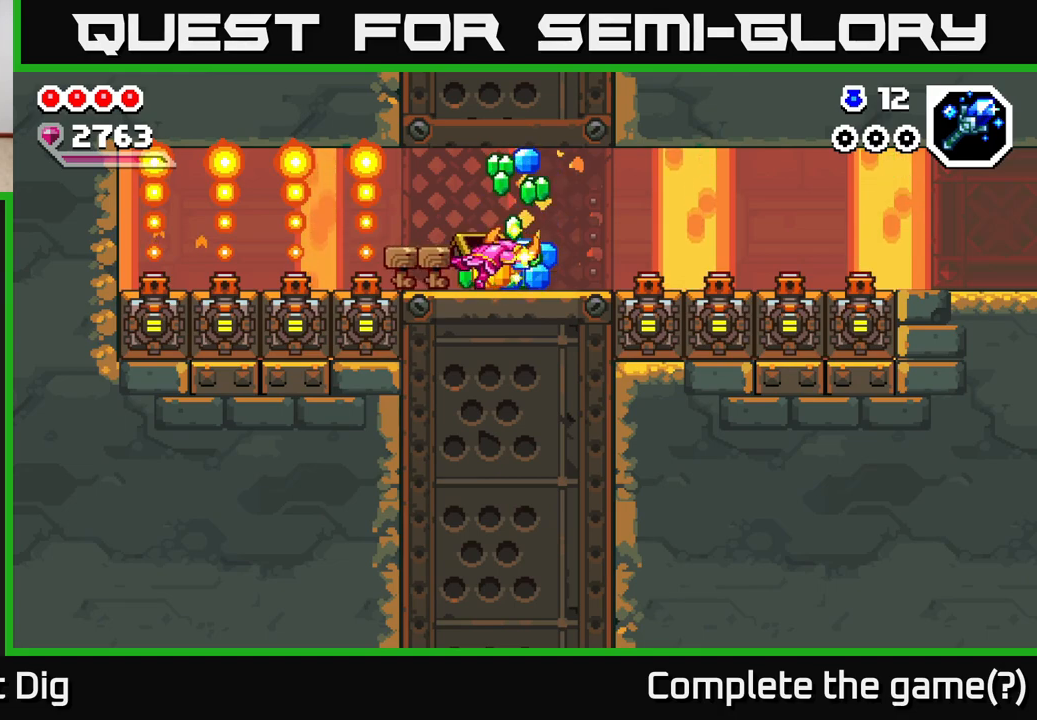
{"buttons": [], "left_stick": "center", "right_stick": "center", "events": []}
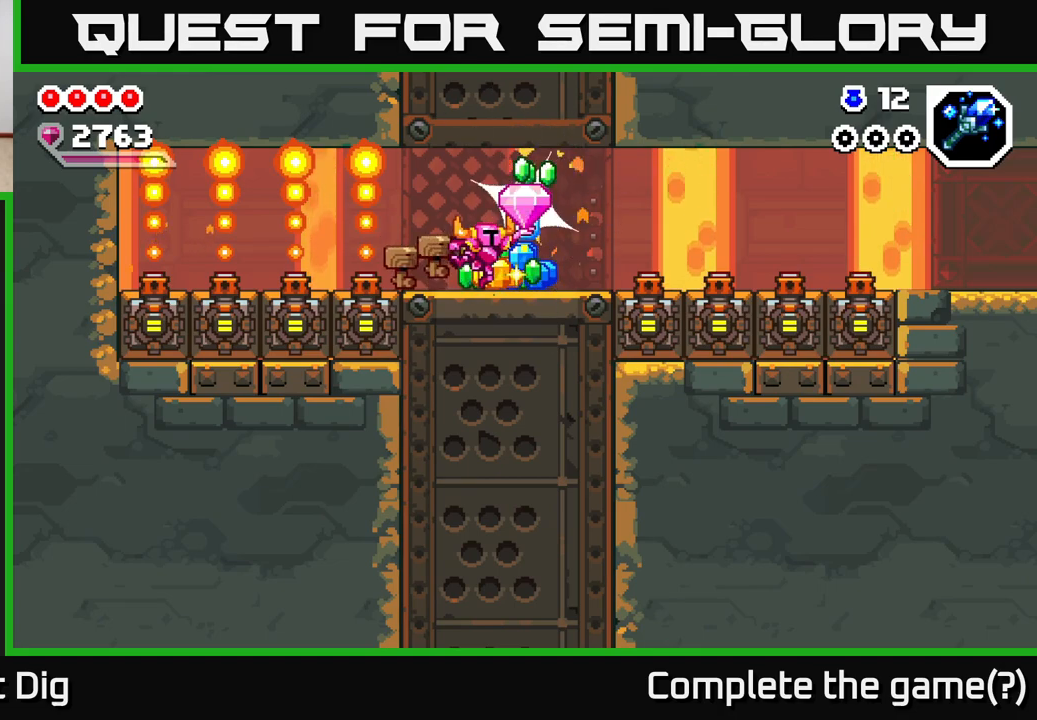
{"buttons": [], "left_stick": "center", "right_stick": "center", "events": []}
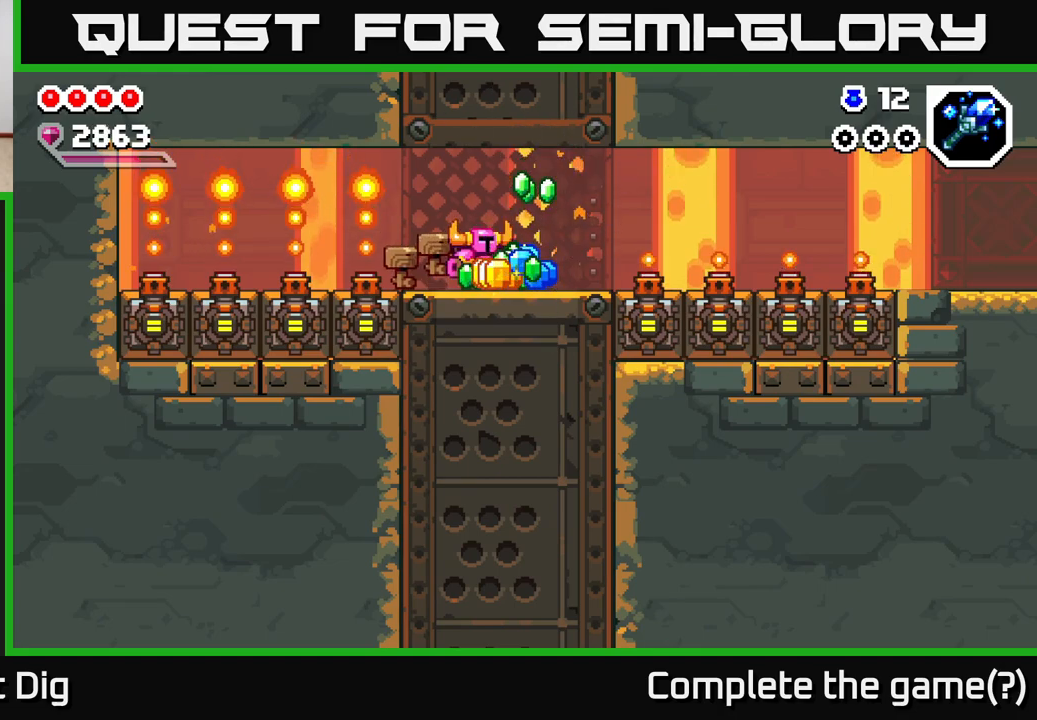
{"buttons": [], "left_stick": "center", "right_stick": "center", "events": [[117, "left_stick", "right"], [317, "left_stick", "left"], [500, "left_stick", "center"]]}
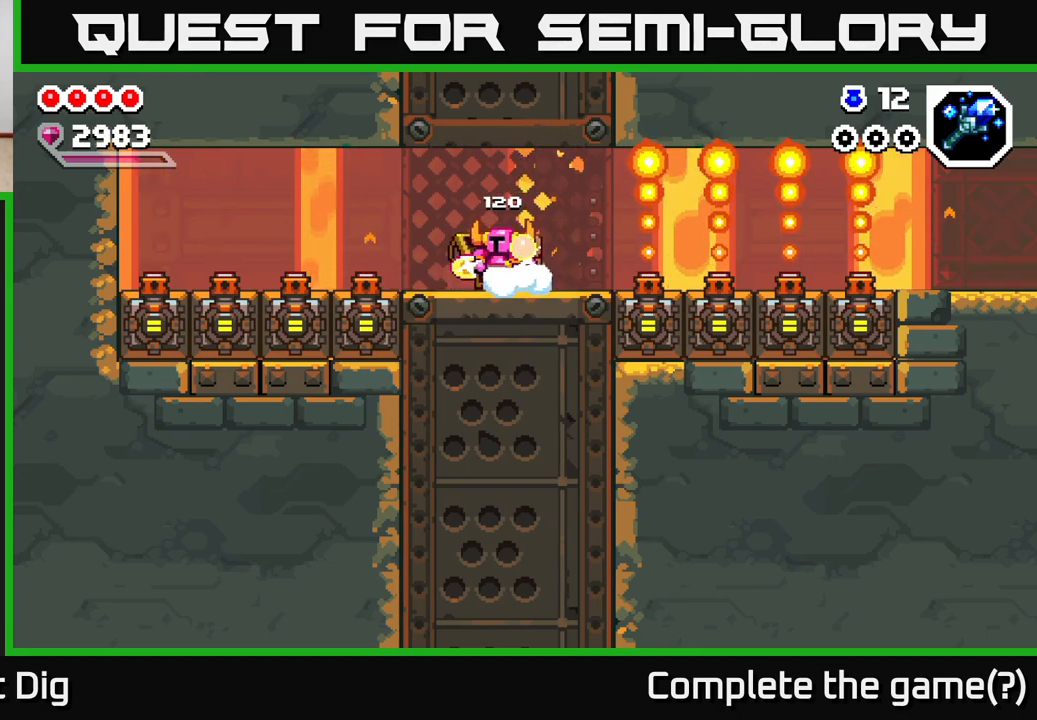
{"buttons": [], "left_stick": "left", "right_stick": "center", "events": [[17, "left_stick", "right"], [183, "left_stick", "center"], [483, "left_stick", "left"]]}
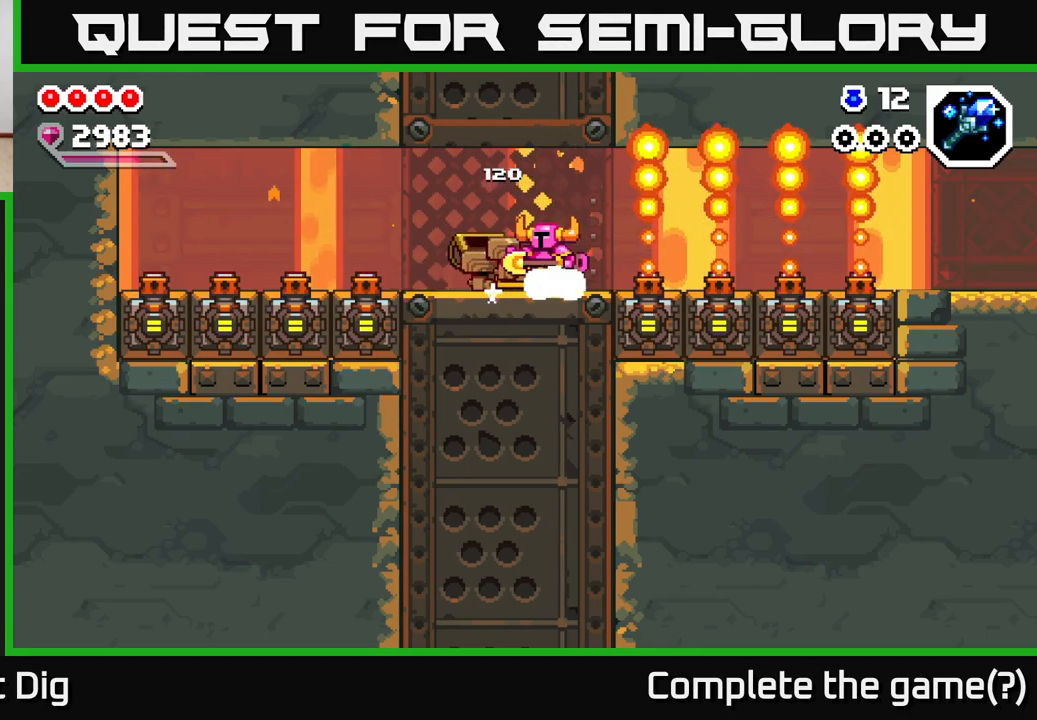
{"buttons": [], "left_stick": "center", "right_stick": "center", "events": [[150, "left_stick", "center"], [200, "left_stick", "right"], [400, "left_stick", "center"]]}
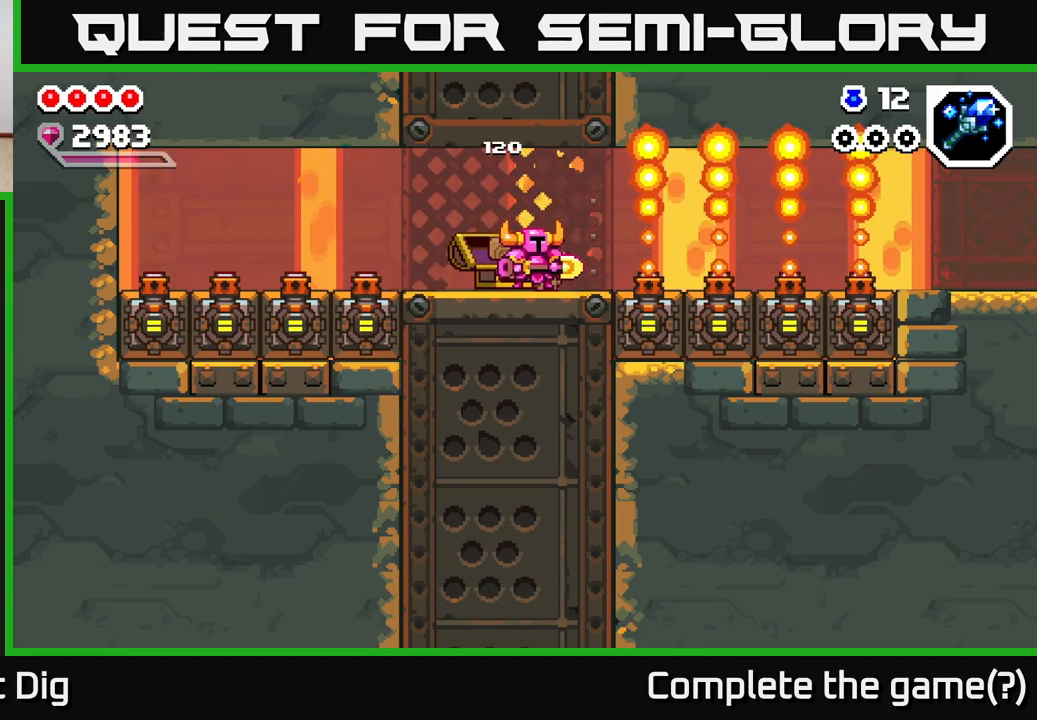
{"buttons": [], "left_stick": "center", "right_stick": "center", "events": []}
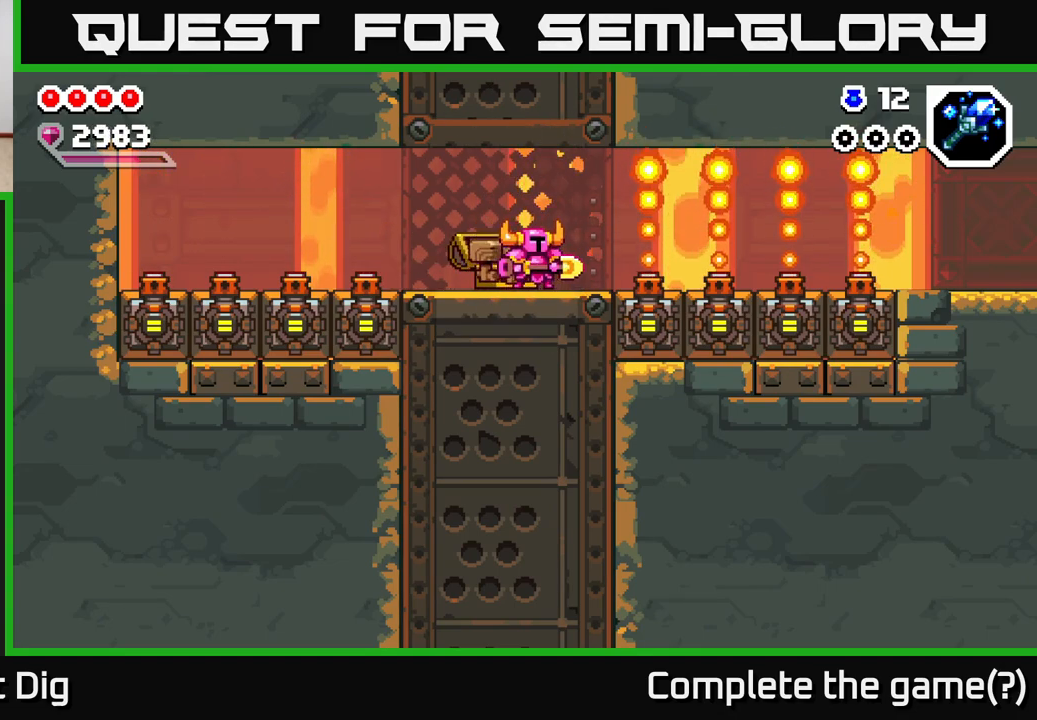
{"buttons": [], "left_stick": "center", "right_stick": "center", "events": []}
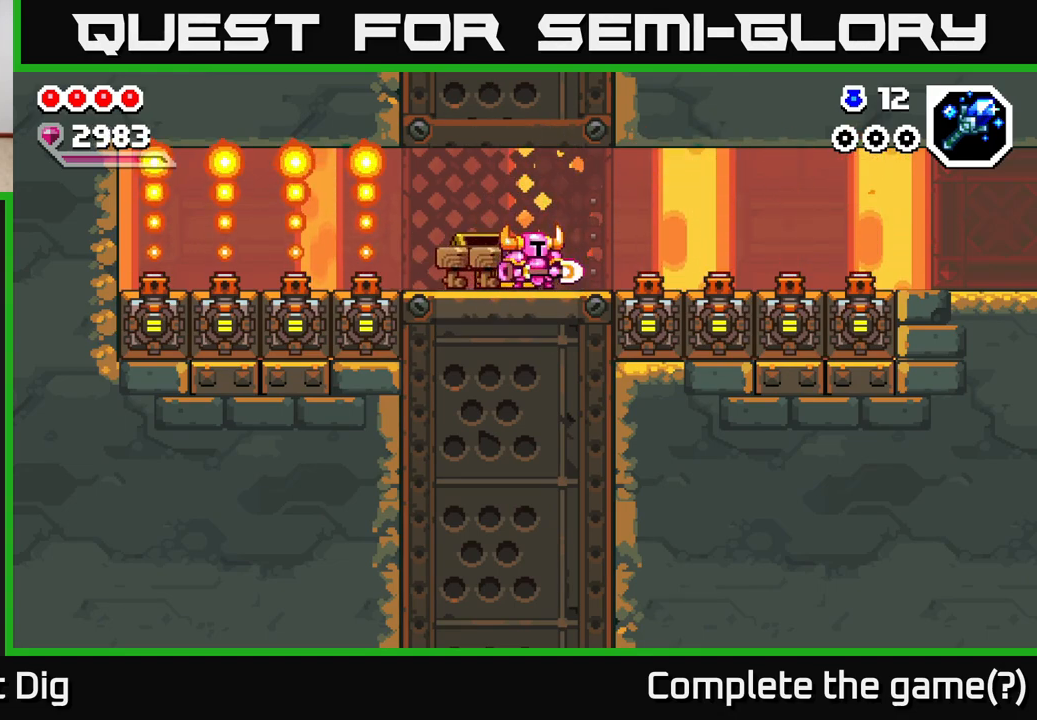
{"buttons": [], "left_stick": "right", "right_stick": "center", "events": [[33, "left_stick", "right"]]}
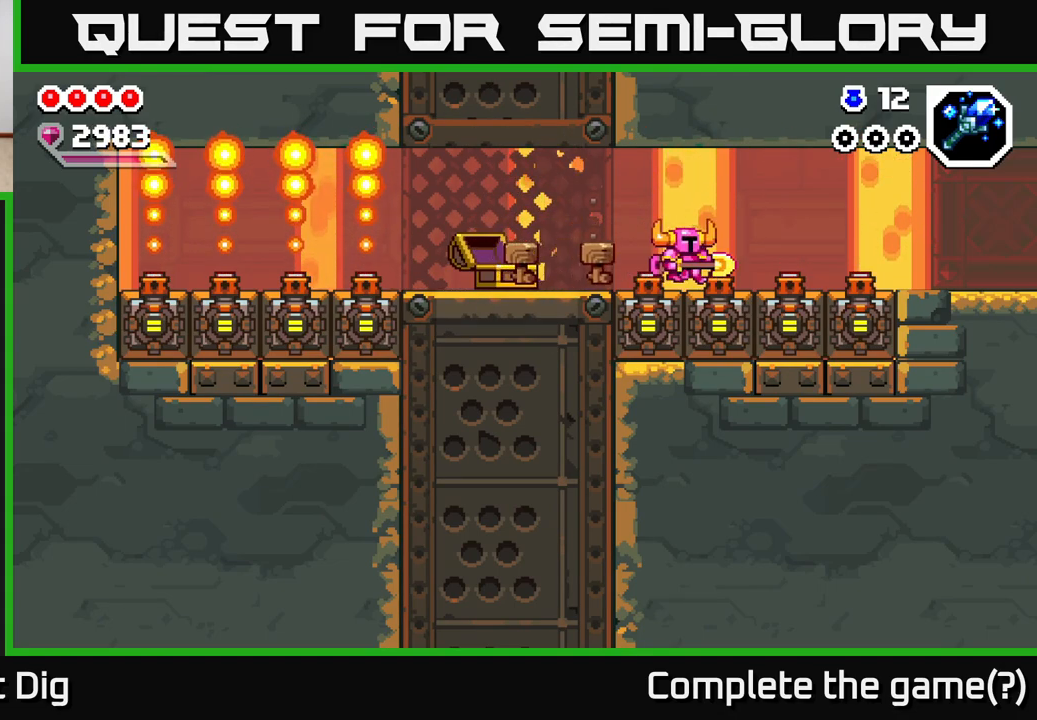
{"buttons": [], "left_stick": "right", "right_stick": "center", "events": [[133, "A", "down"], [267, "A", "up"]]}
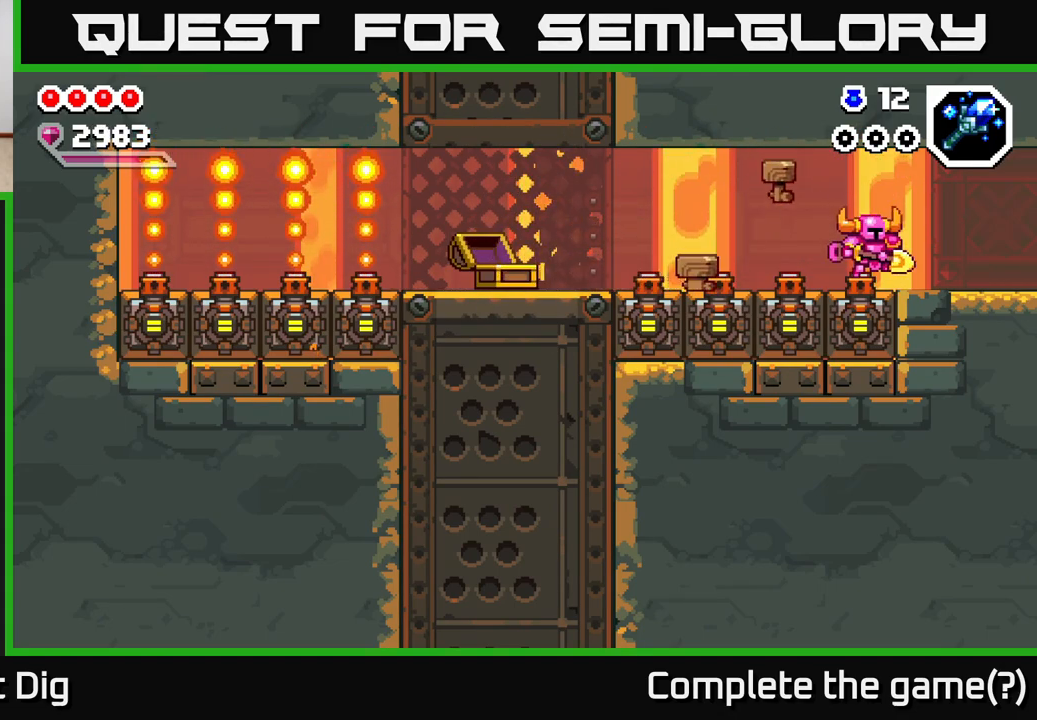
{"buttons": [], "left_stick": "right", "right_stick": "center", "events": []}
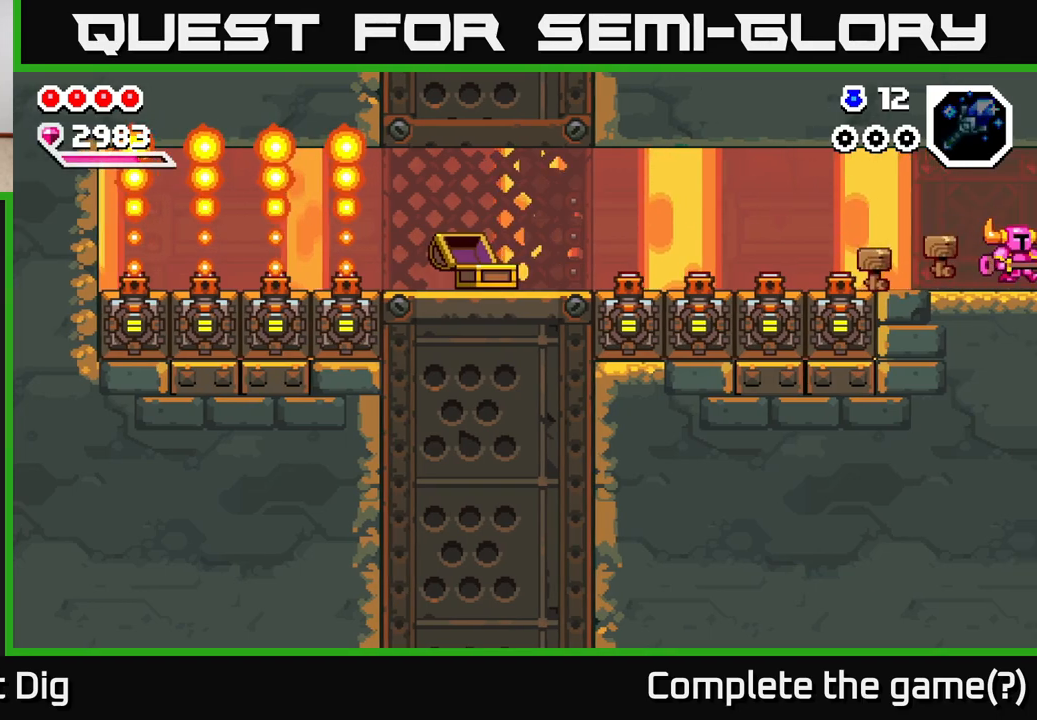
{"buttons": [], "left_stick": "right", "right_stick": "center", "events": [[300, "left_stick", "center"], [450, "left_stick", "right"]]}
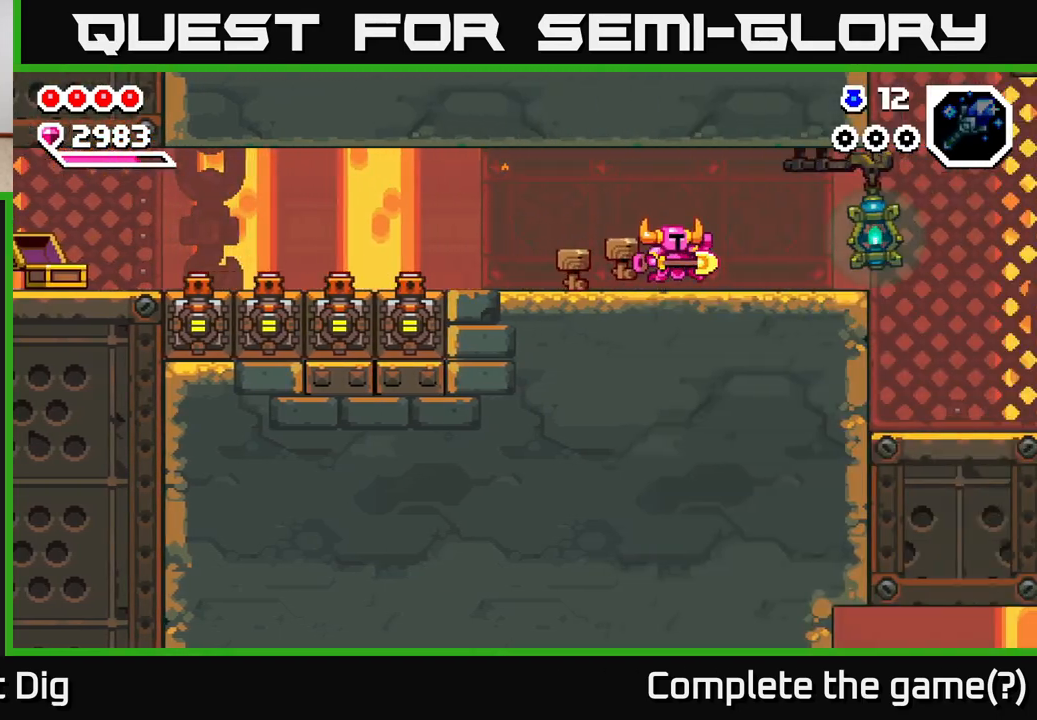
{"buttons": [], "left_stick": "right", "right_stick": "center", "events": [[233, "left_stick", "center"], [417, "left_stick", "right"]]}
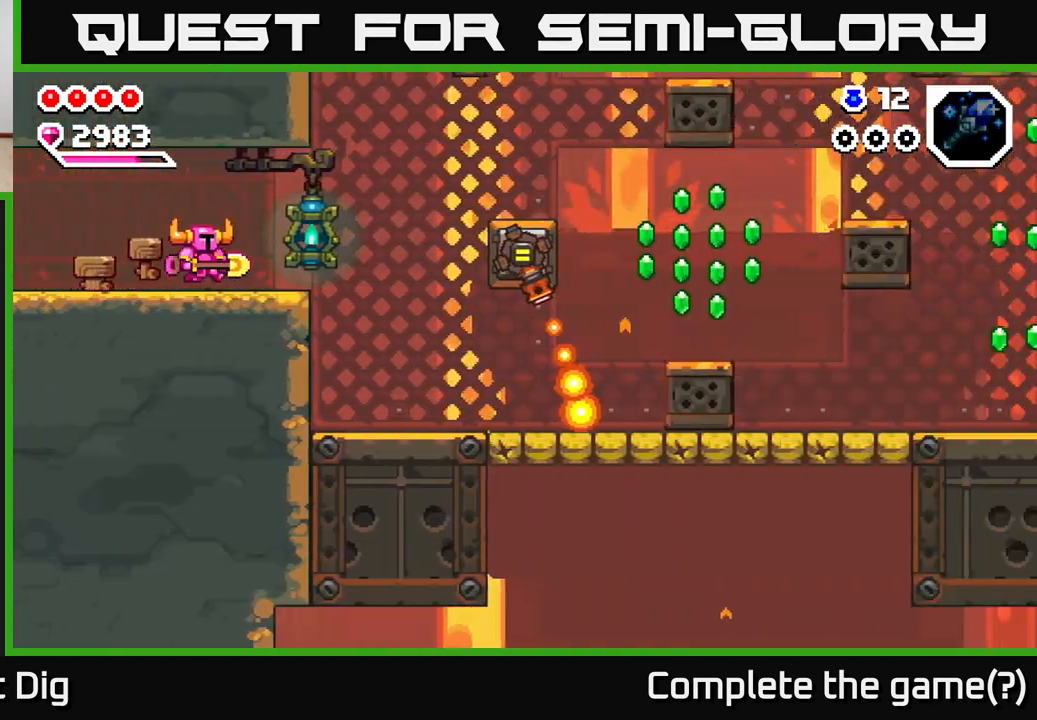
{"buttons": [], "left_stick": "right", "right_stick": "center", "events": [[50, "left_stick", "center"], [183, "left_stick", "right"]]}
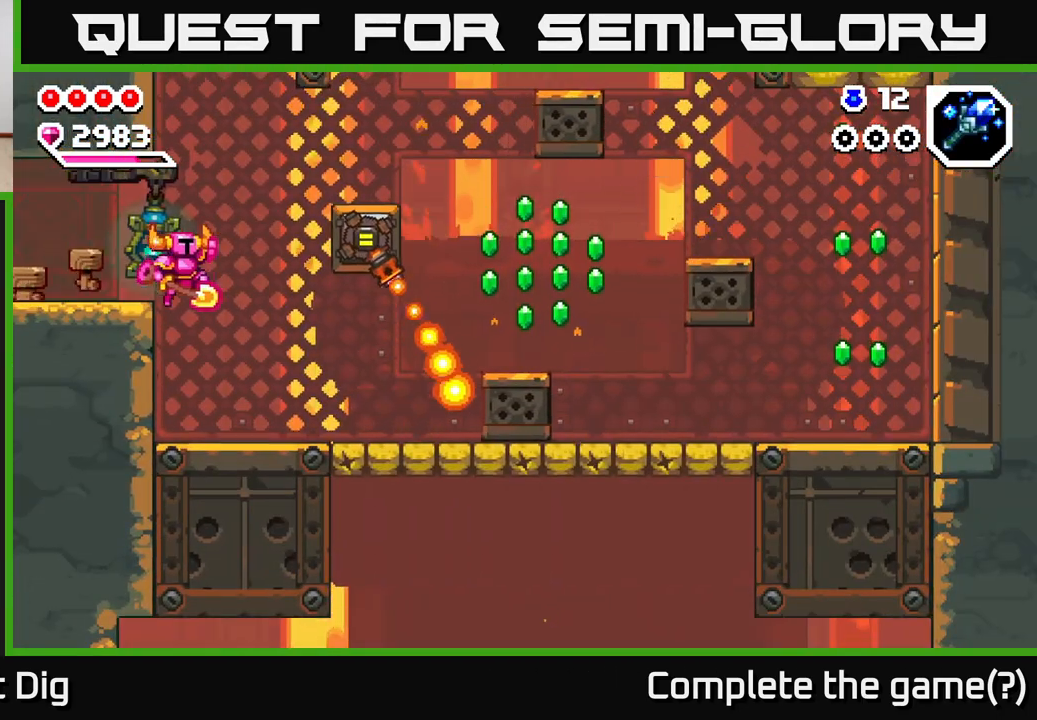
{"buttons": [], "left_stick": "left", "right_stick": "center", "events": [[17, "A", "down"], [400, "A", "up"], [400, "left_stick", "center"], [500, "left_stick", "left"]]}
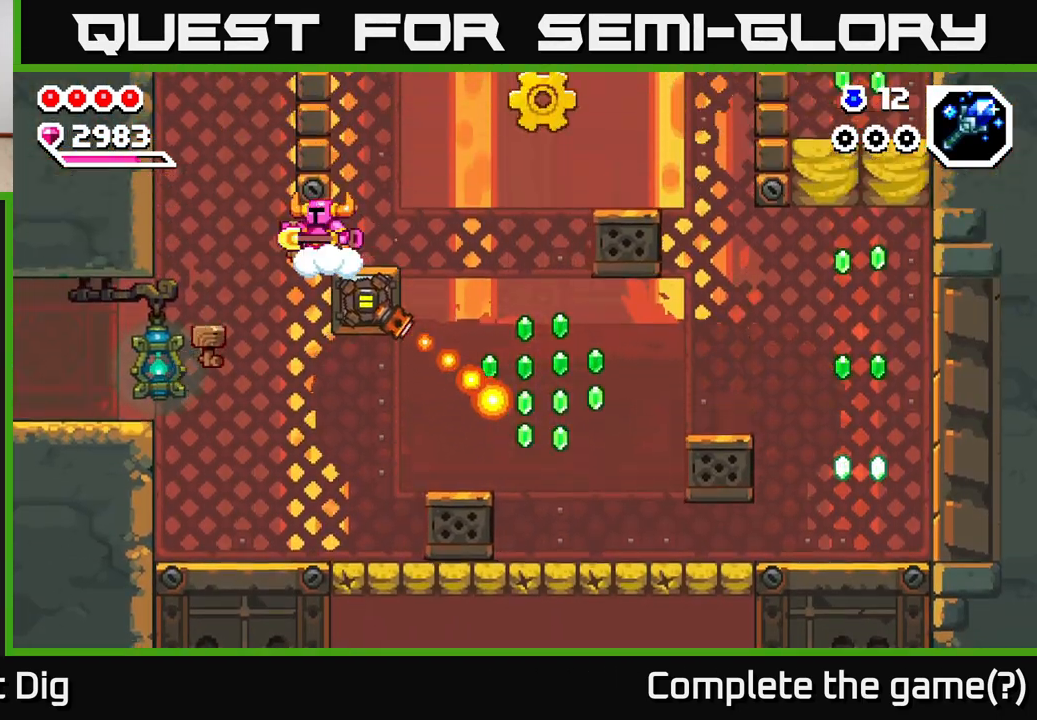
{"buttons": [], "left_stick": "right", "right_stick": "center", "events": [[117, "left_stick", "center"], [433, "left_stick", "right"]]}